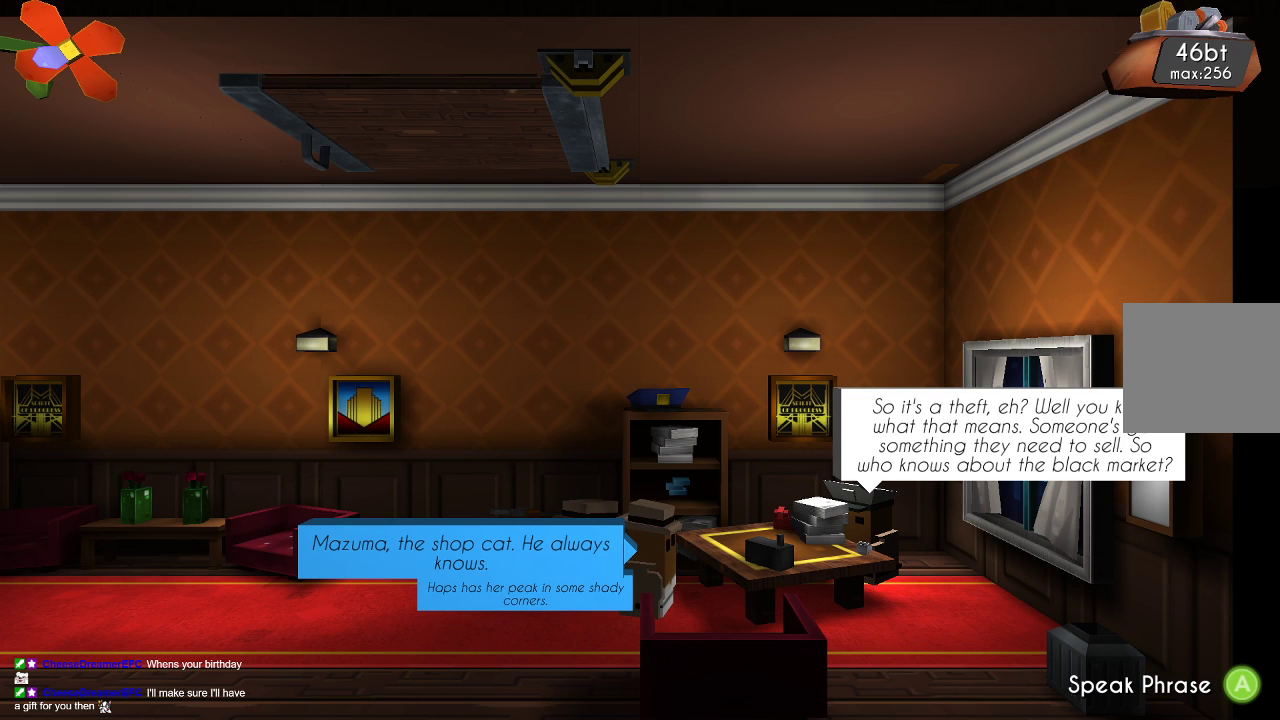
Gameplay with a controller (PlayStation layout); each line is a JSON object with the inputs held at the frame after it. "events" lists button and stick changes between this image and that frame as [ms after this image, input, new state], when the widget could be followed in between. Not read: L1 R1.
{"buttons": [], "left_stick": "center", "right_stick": "center", "events": [[300, "left_stick", "down"], [467, "left_stick", "center"]]}
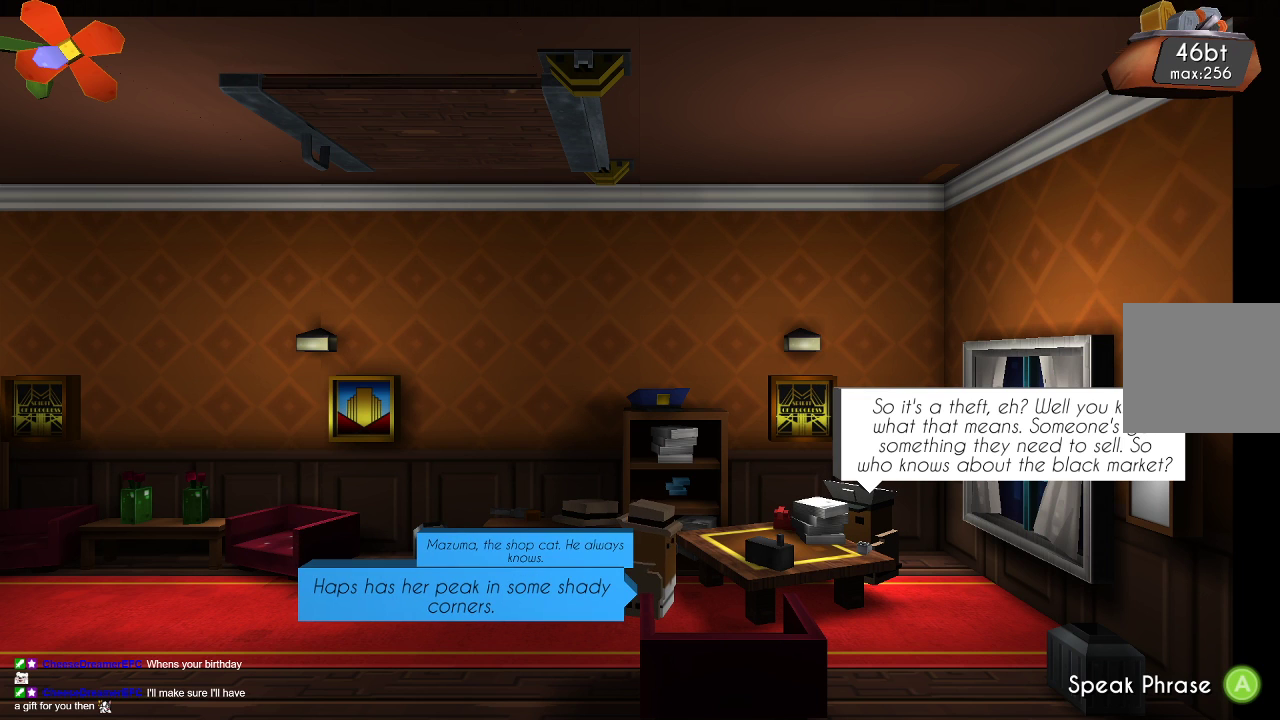
{"buttons": [], "left_stick": "center", "right_stick": "center", "events": []}
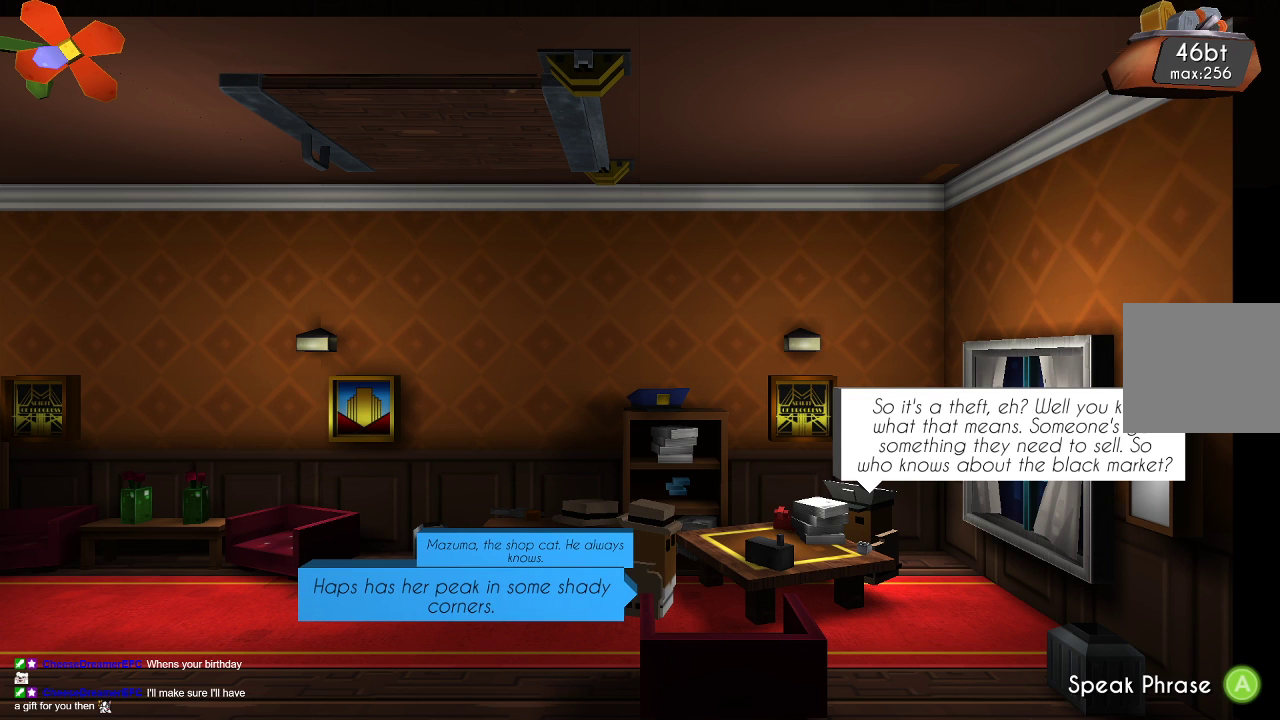
{"buttons": [], "left_stick": "center", "right_stick": "center", "events": []}
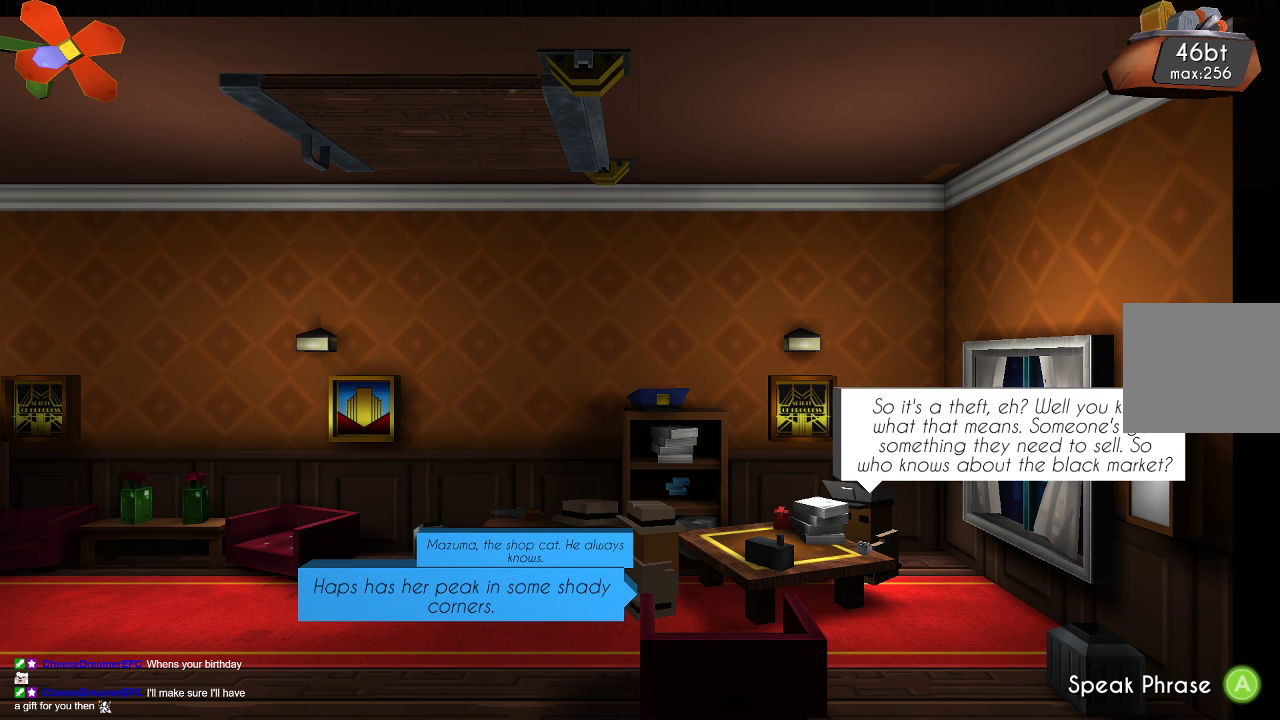
{"buttons": [], "left_stick": "center", "right_stick": "center", "events": []}
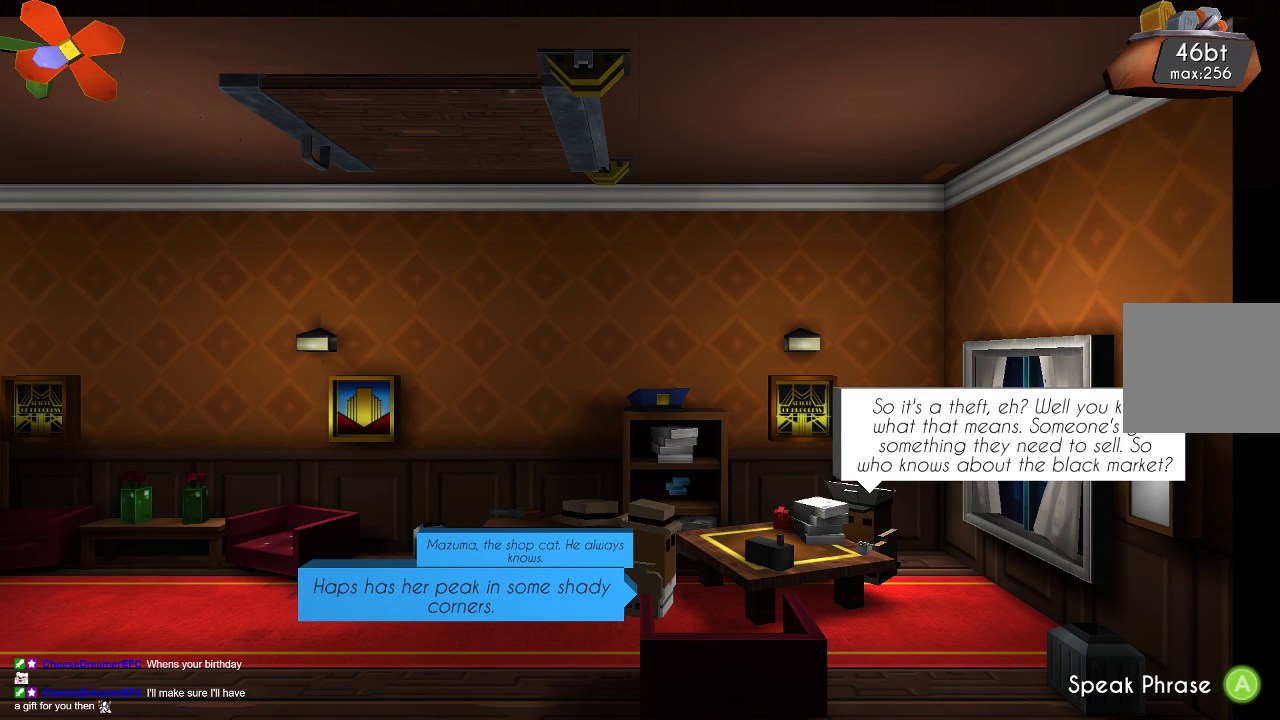
{"buttons": [], "left_stick": "center", "right_stick": "center", "events": []}
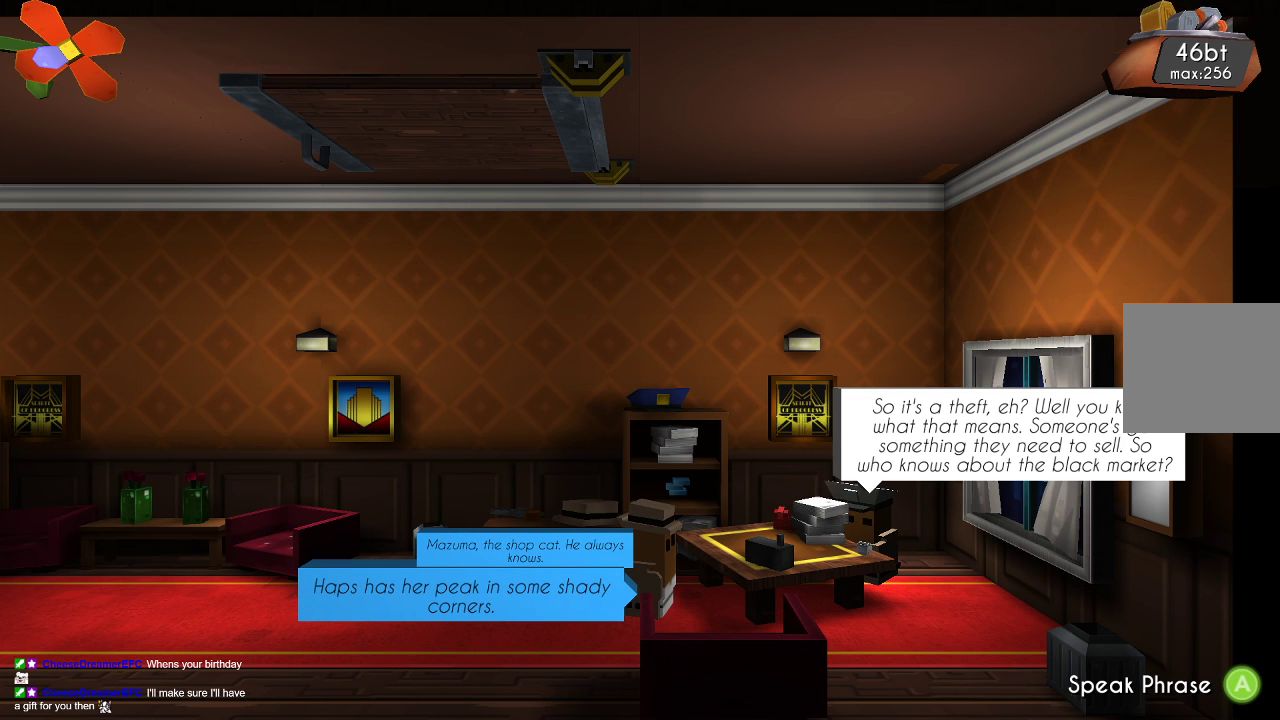
{"buttons": [], "left_stick": "center", "right_stick": "center", "events": []}
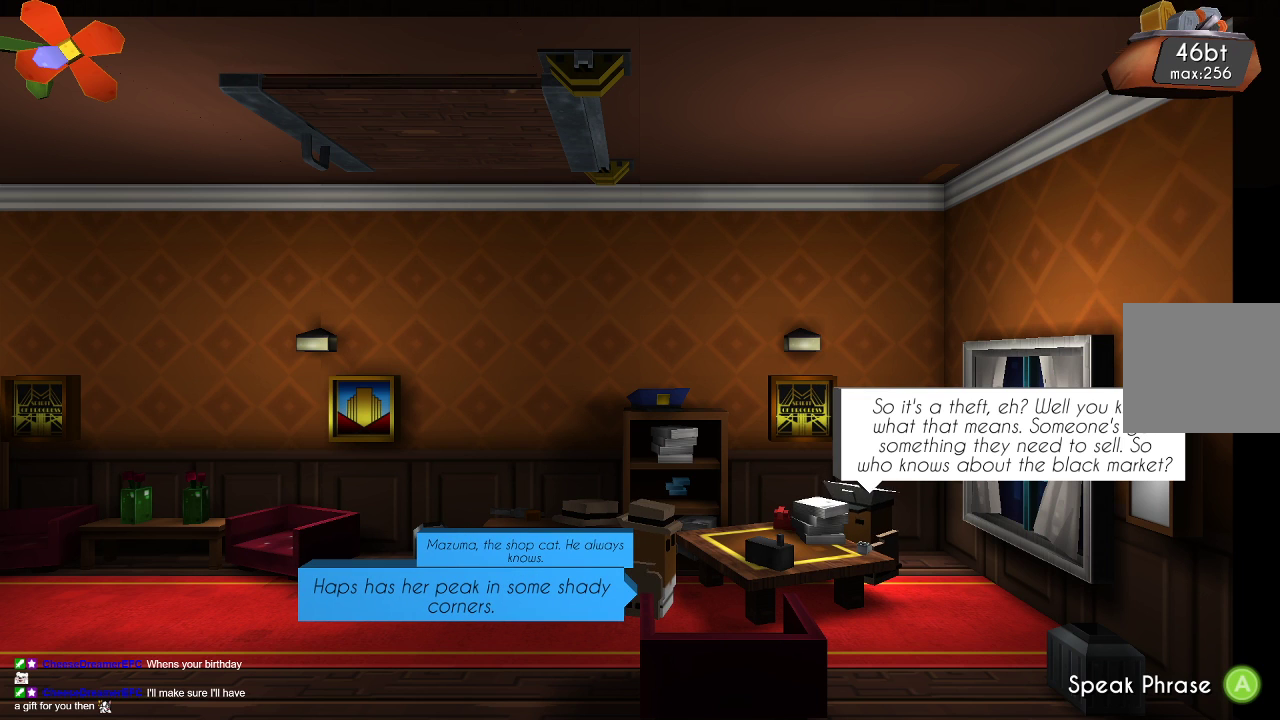
{"buttons": [], "left_stick": "center", "right_stick": "center", "events": []}
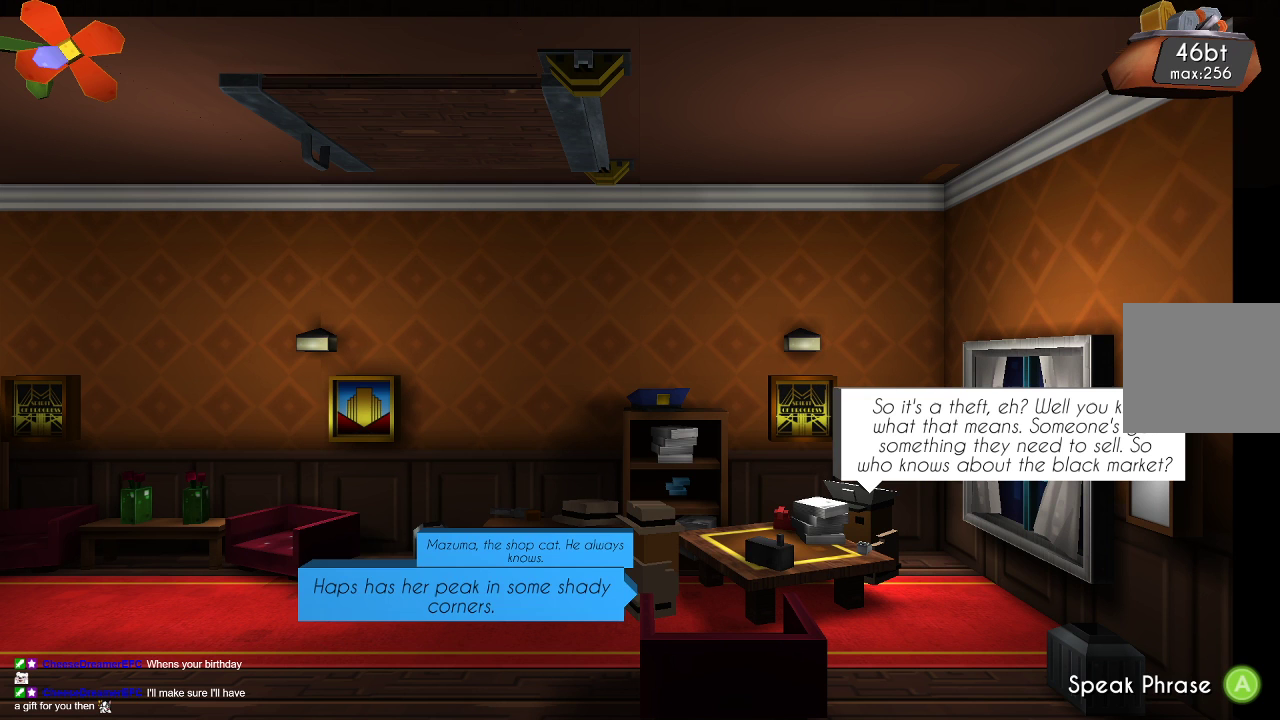
{"buttons": [], "left_stick": "up", "right_stick": "center", "events": [[433, "left_stick", "up"]]}
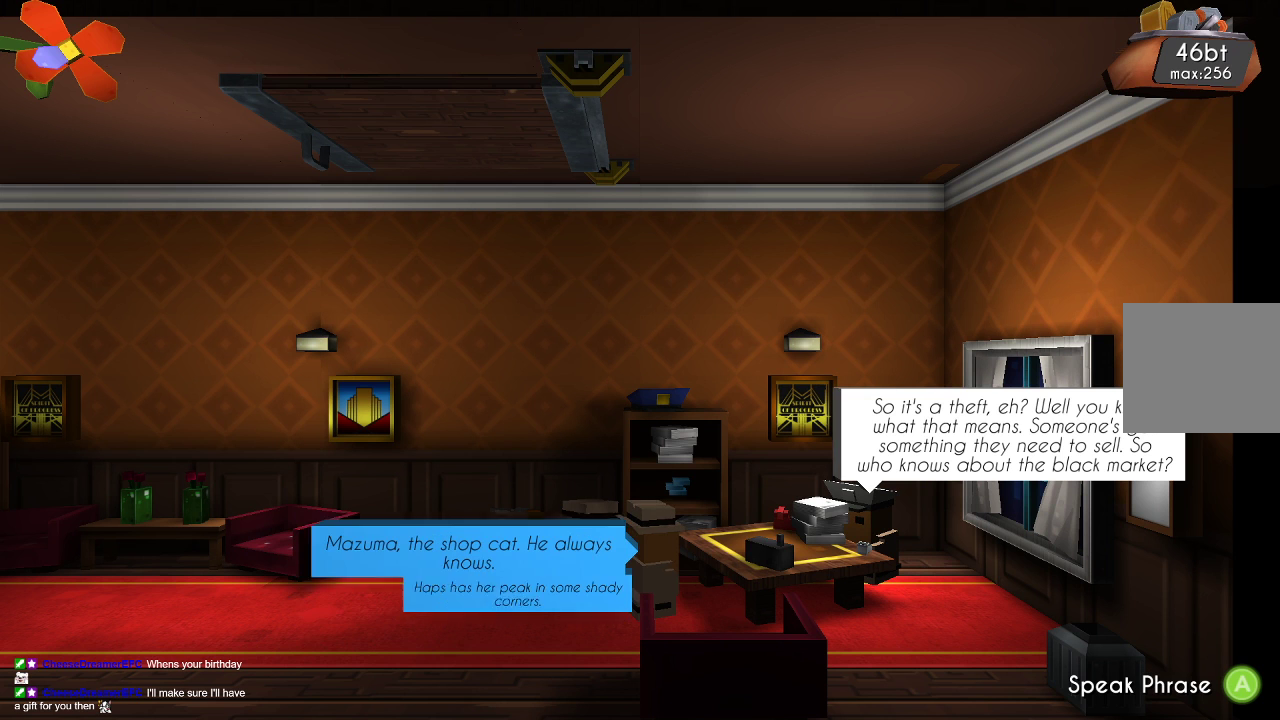
{"buttons": [], "left_stick": "center", "right_stick": "center", "events": [[67, "left_stick", "center"]]}
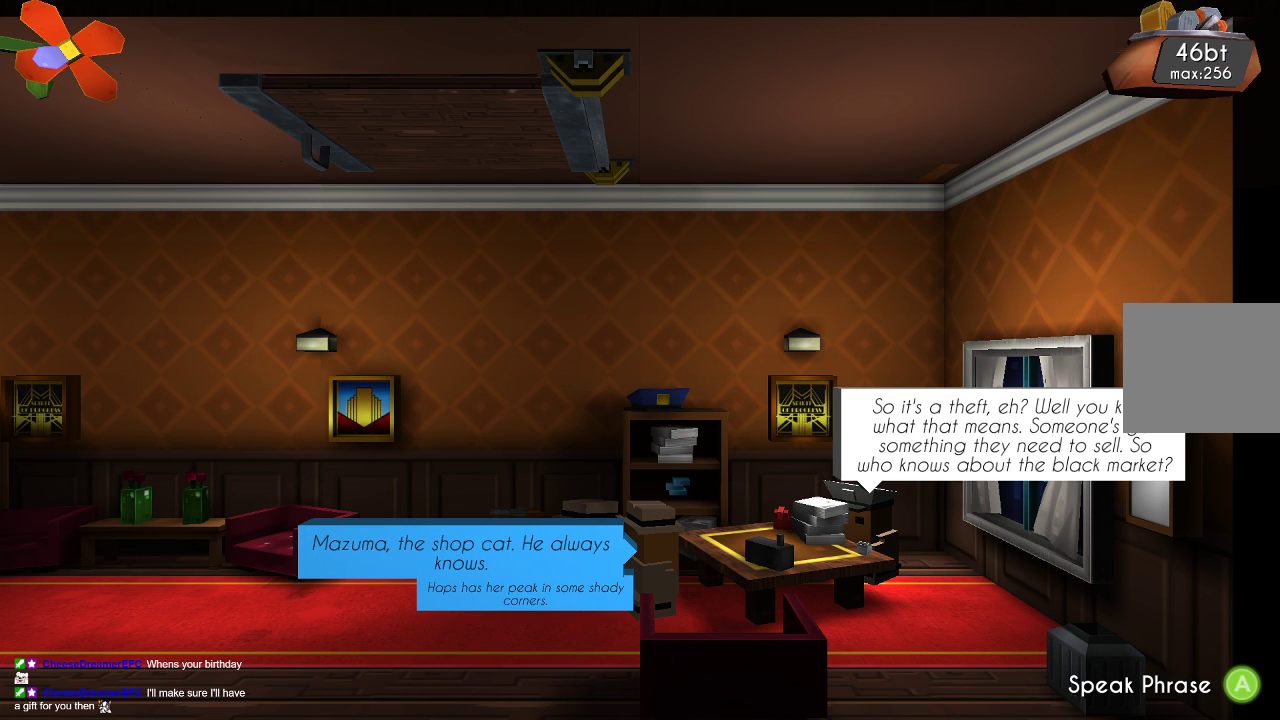
{"buttons": [], "left_stick": "center", "right_stick": "center", "events": []}
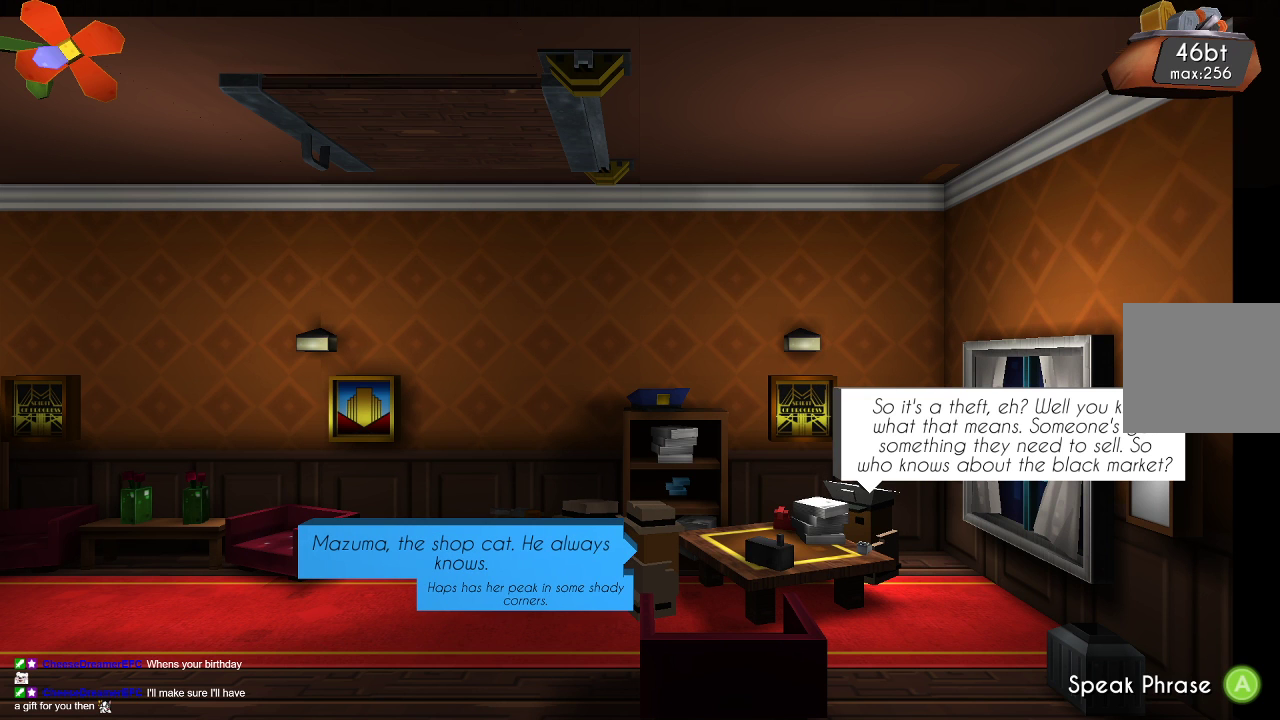
{"buttons": [], "left_stick": "center", "right_stick": "center", "events": []}
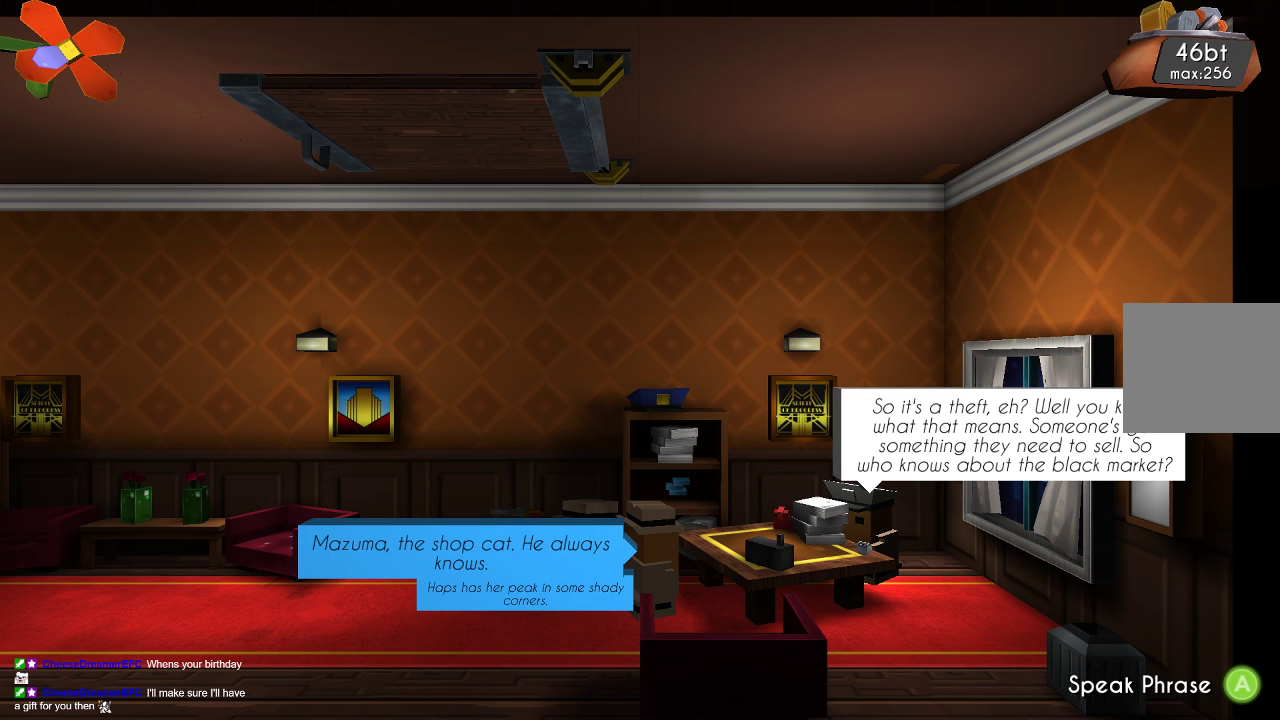
{"buttons": ["CROSS"], "left_stick": "center", "right_stick": "center", "events": [[500, "CROSS", "down"]]}
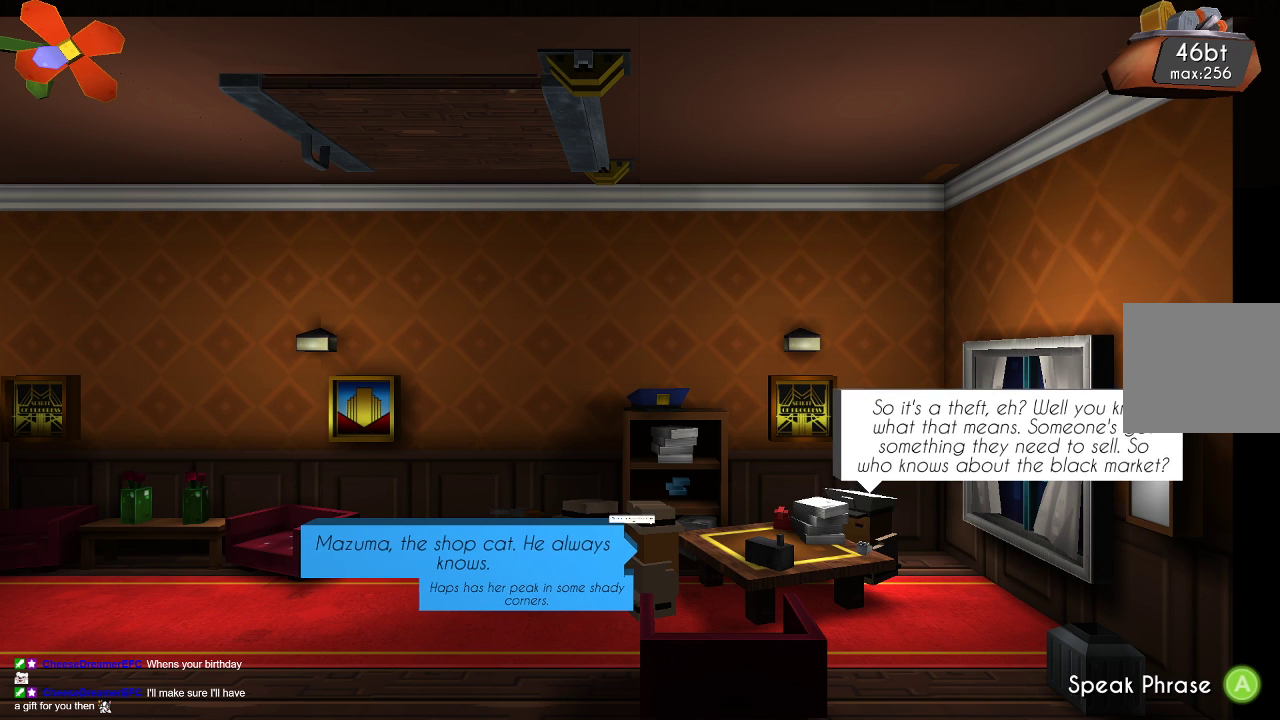
{"buttons": [], "left_stick": "center", "right_stick": "center", "events": [[133, "CROSS", "up"]]}
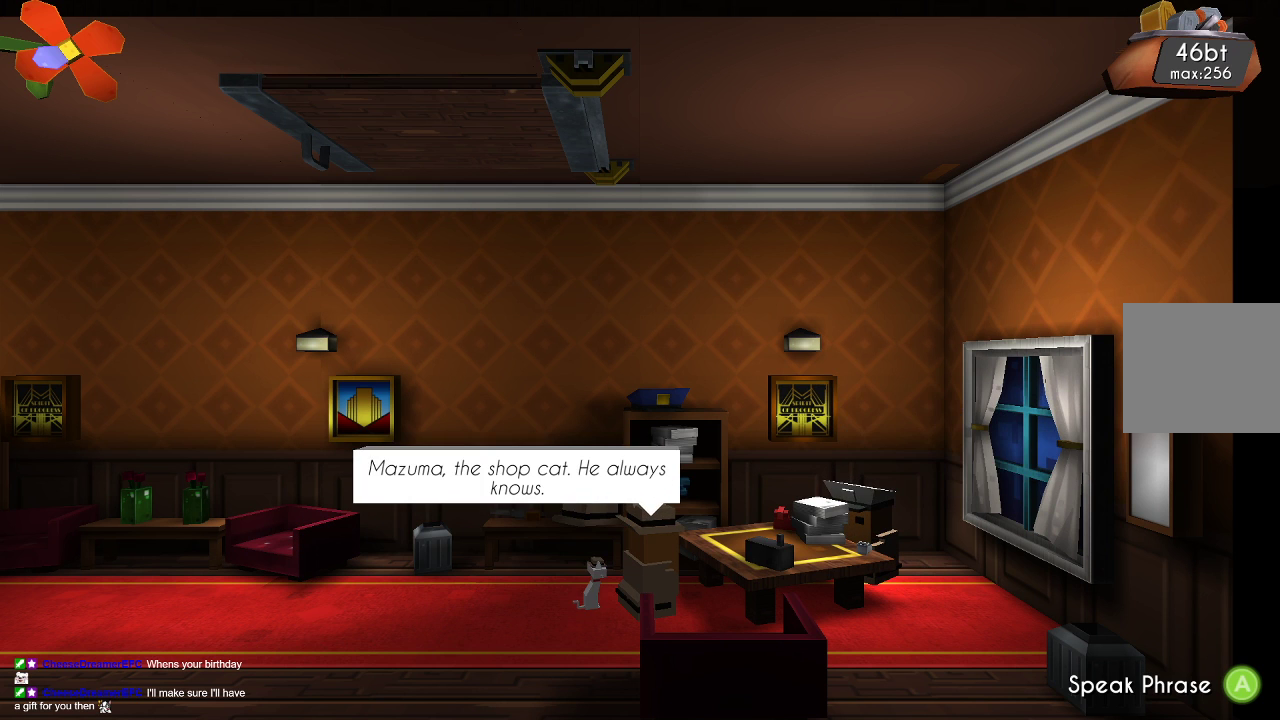
{"buttons": [], "left_stick": "center", "right_stick": "center", "events": []}
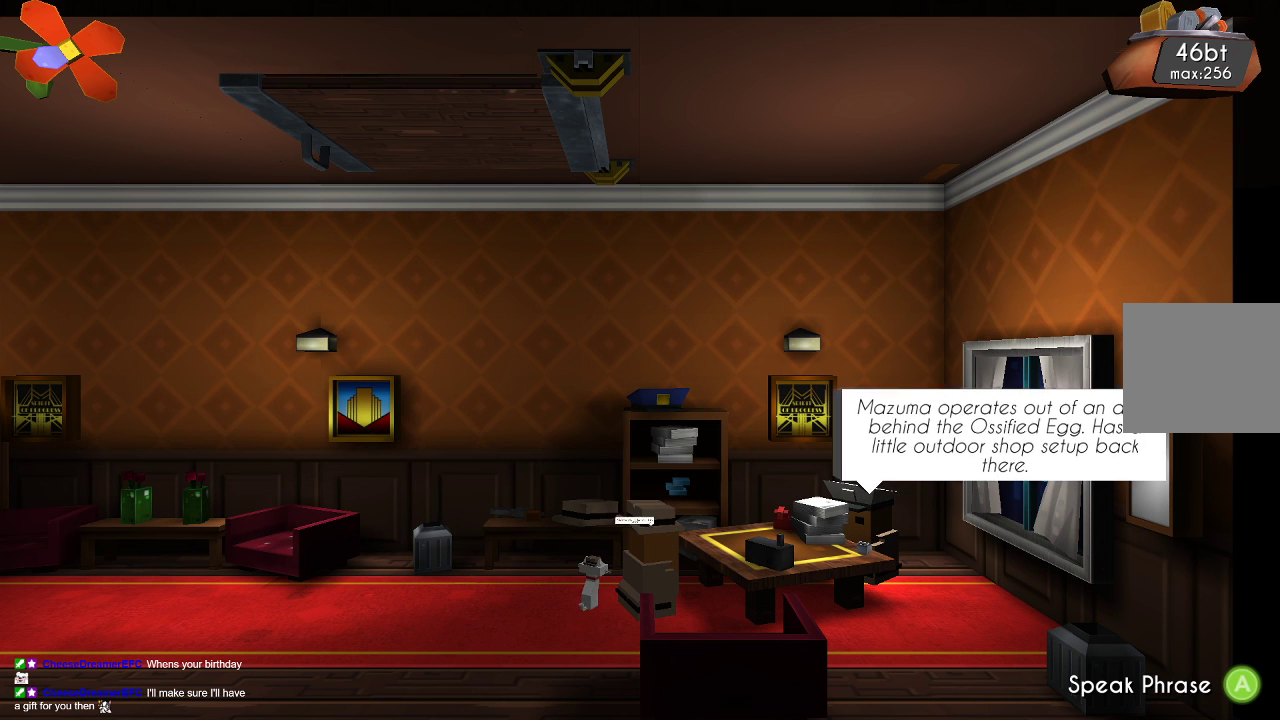
{"buttons": [], "left_stick": "center", "right_stick": "center", "events": []}
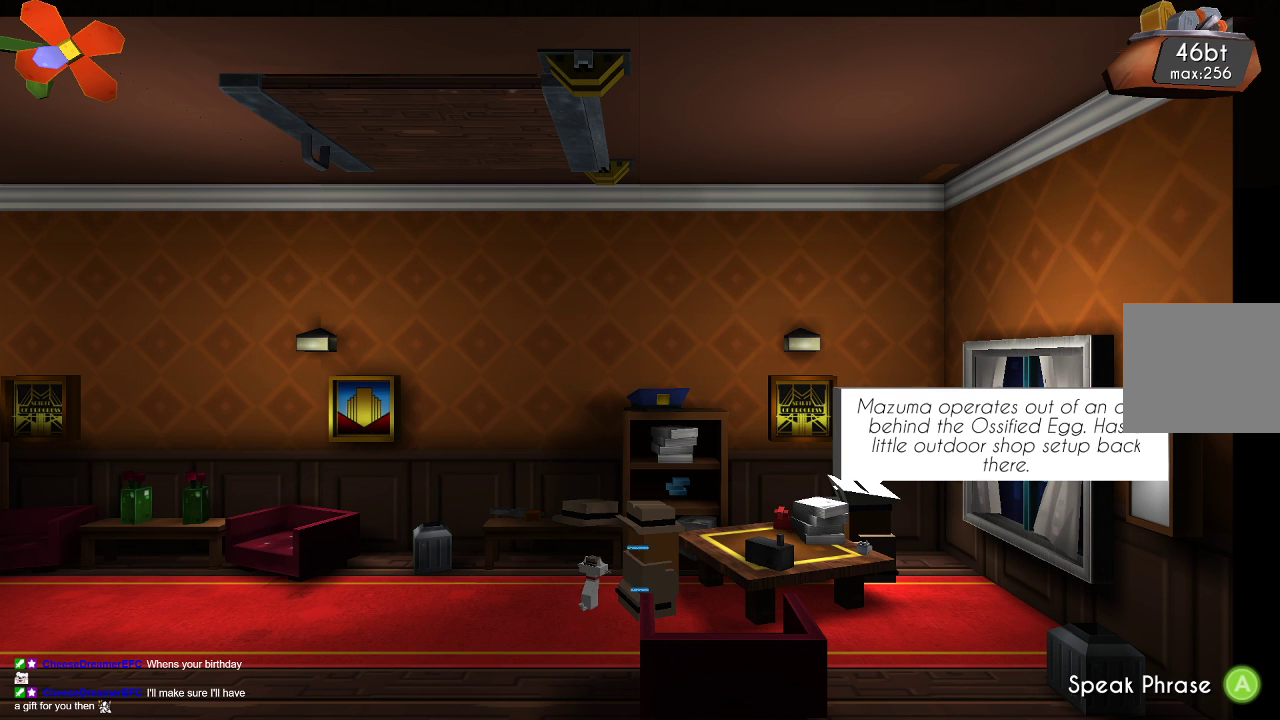
{"buttons": [], "left_stick": "center", "right_stick": "center", "events": []}
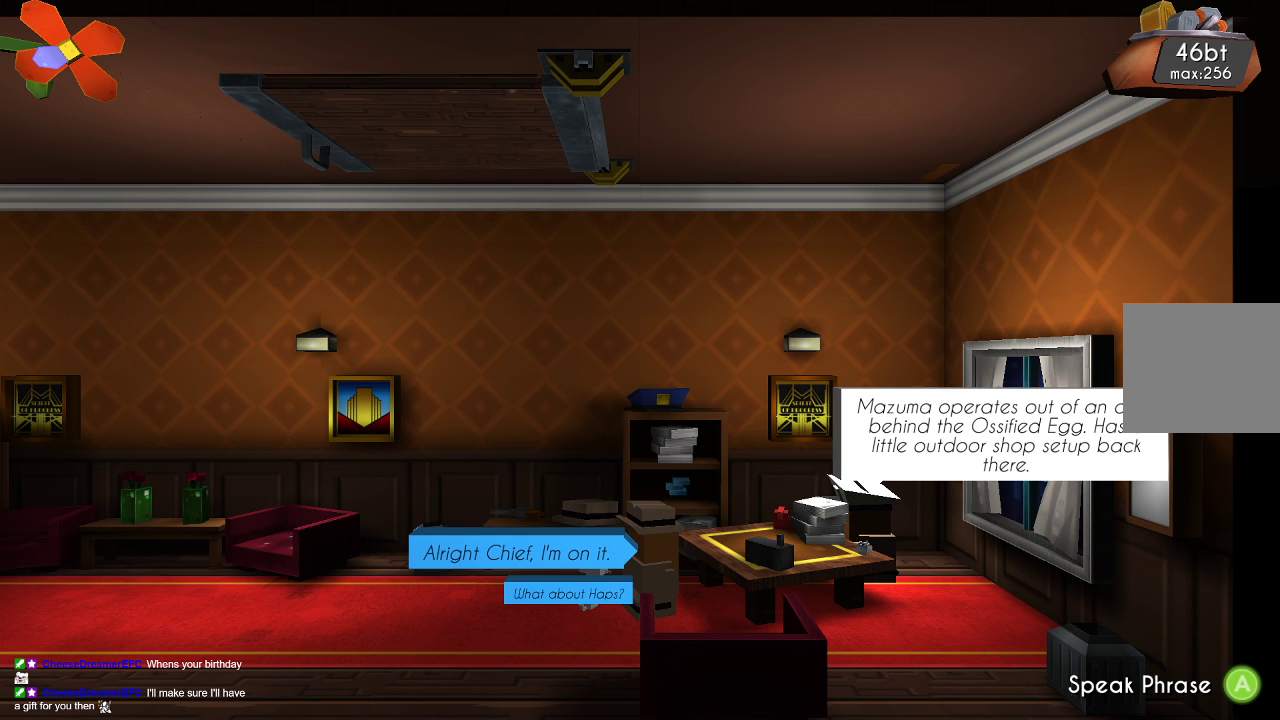
{"buttons": [], "left_stick": "center", "right_stick": "center", "events": []}
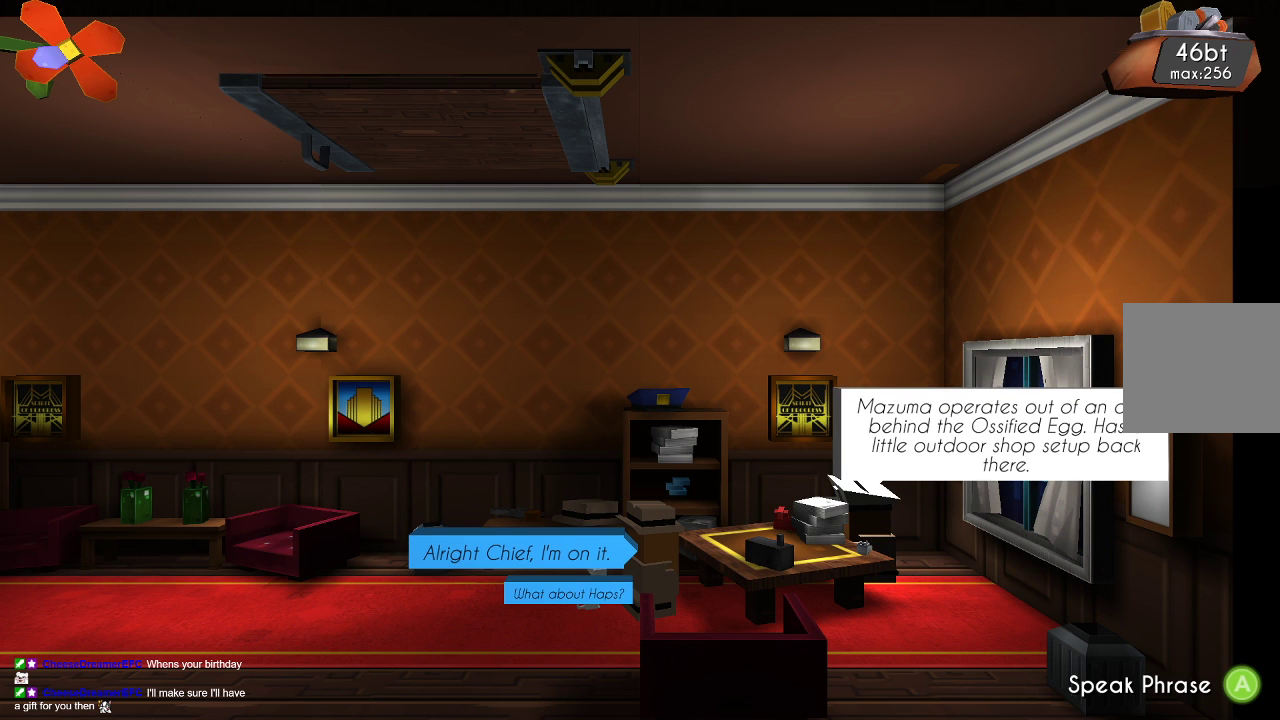
{"buttons": [], "left_stick": "center", "right_stick": "center", "events": []}
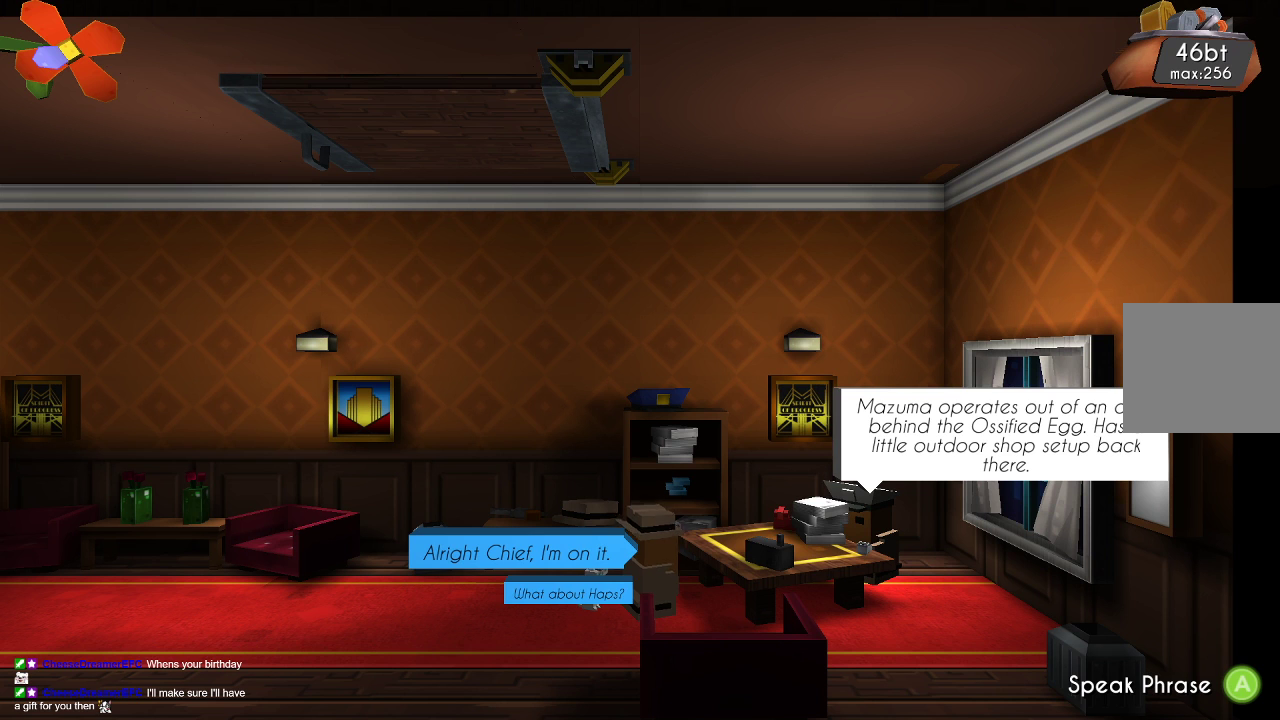
{"buttons": [], "left_stick": "center", "right_stick": "center", "events": []}
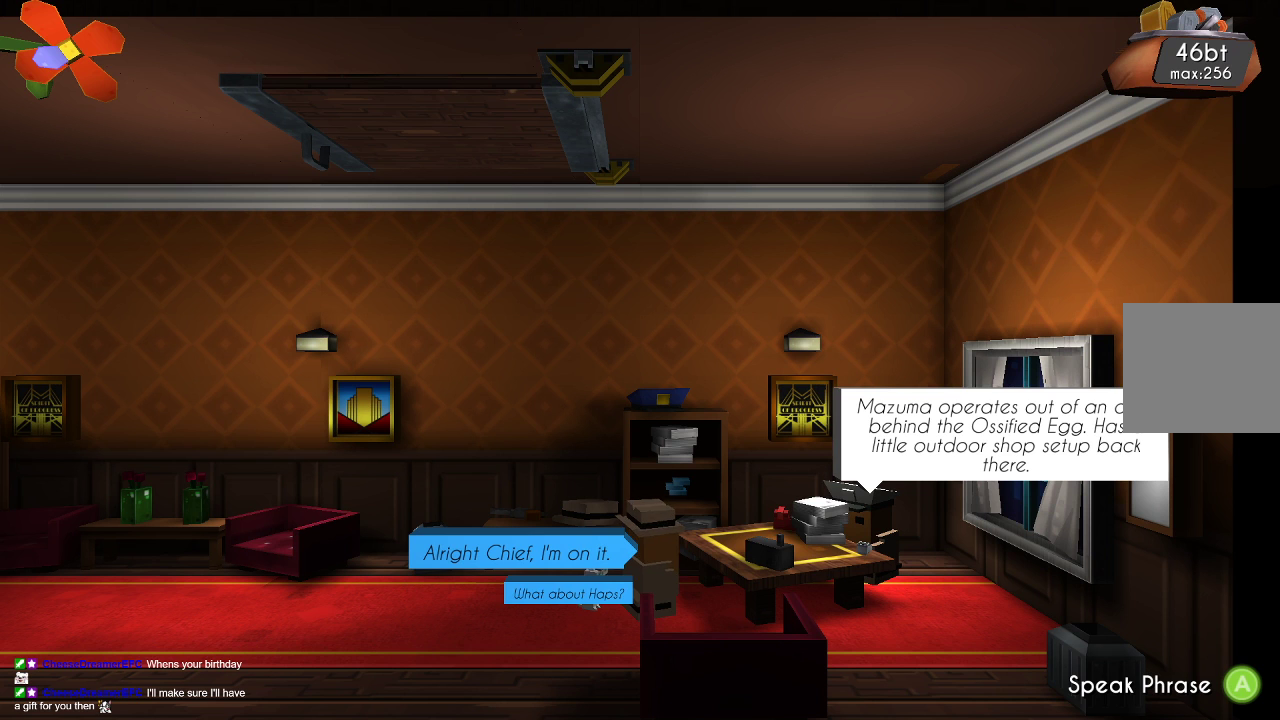
{"buttons": [], "left_stick": "down", "right_stick": "center", "events": [[433, "left_stick", "down"]]}
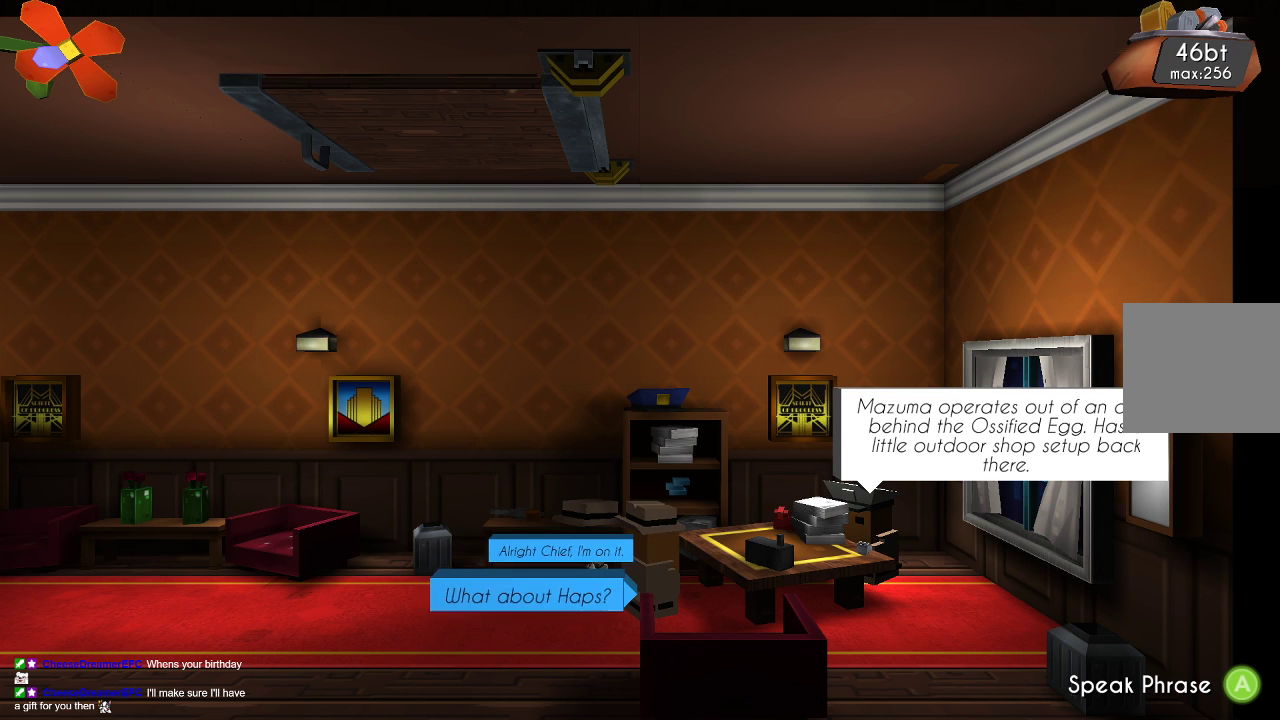
{"buttons": [], "left_stick": "center", "right_stick": "center", "events": [[100, "left_stick", "center"], [300, "CROSS", "down"], [433, "CROSS", "up"]]}